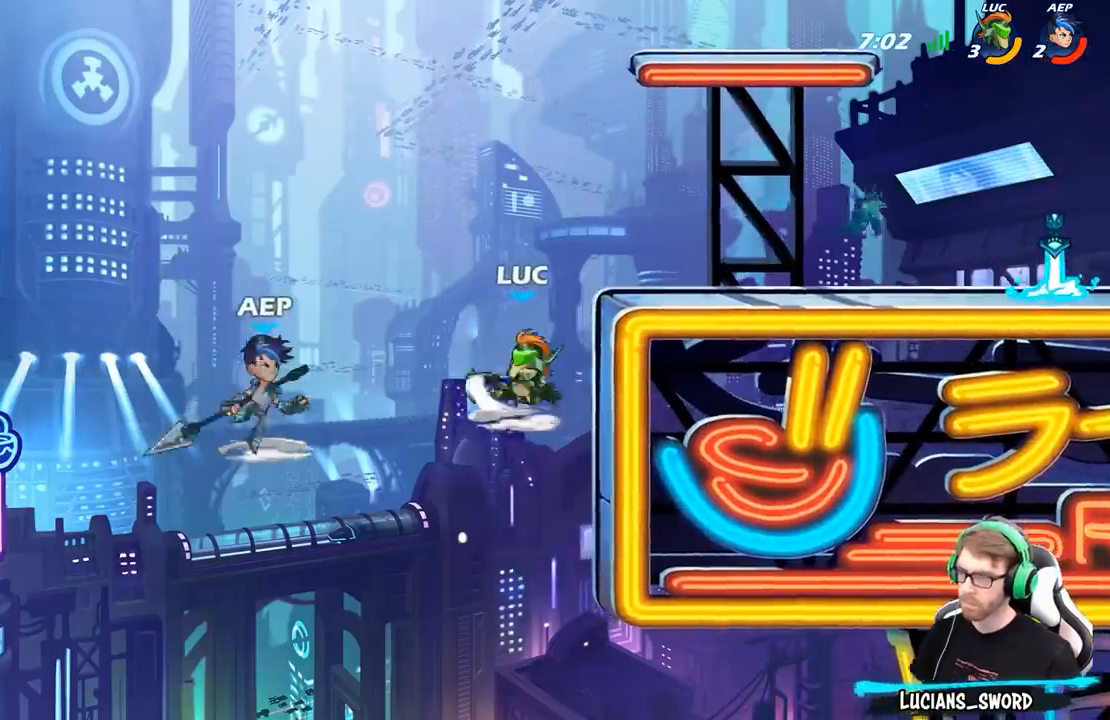
Gameplay with a controller (Xbox layout); each line is a JSON object with the inputs held at the frame after it. "events" lists button and stick changes between this image and that frame as [ms after this image, input, new state], when the widget could be followed in between.
{"buttons": [], "left_stick": "center", "right_stick": "center", "events": []}
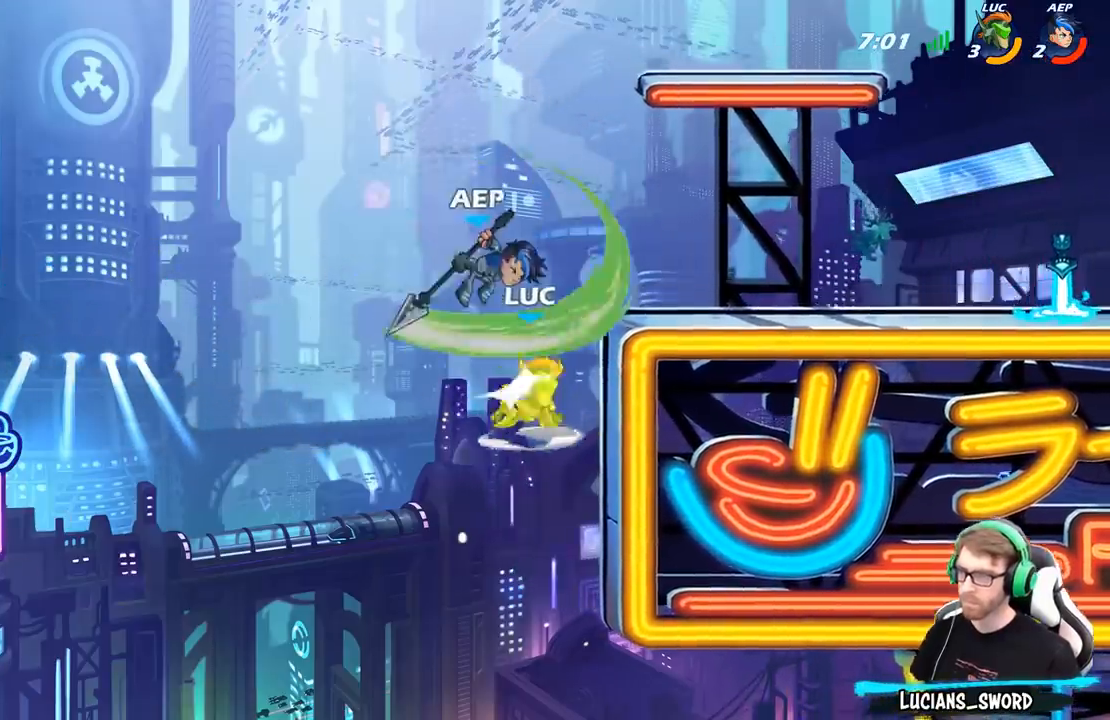
{"buttons": [], "left_stick": "right", "right_stick": "center", "events": [[167, "B", "down"], [267, "B", "up"], [350, "left_stick", "right"]]}
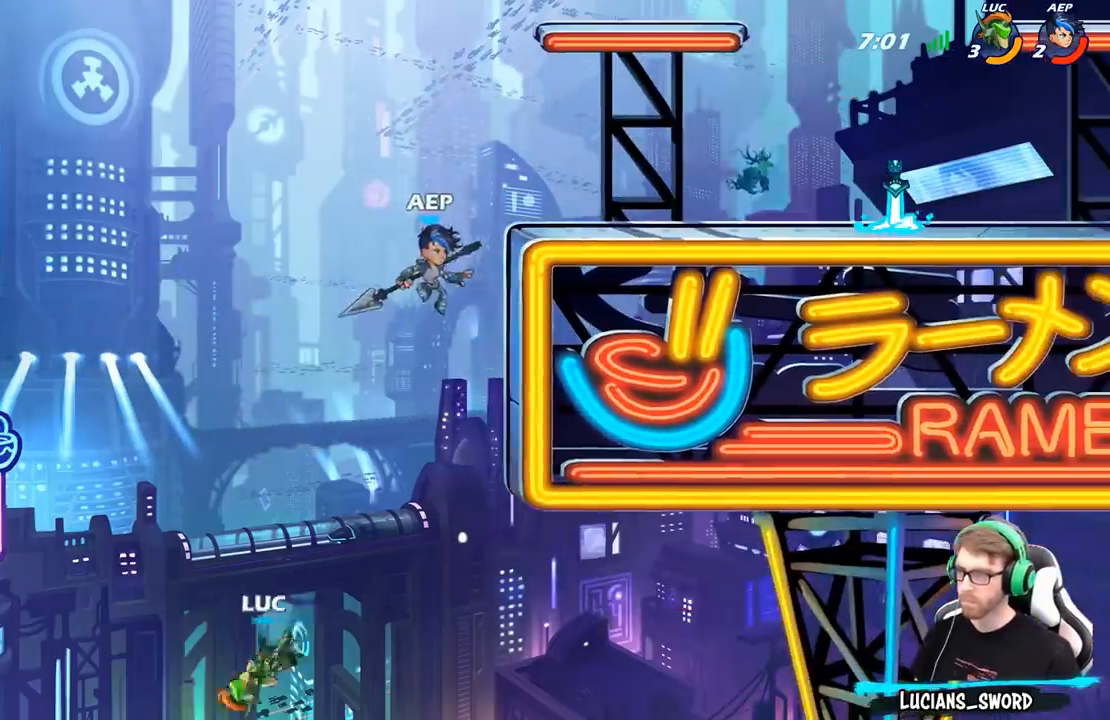
{"buttons": ["A"], "left_stick": "right", "right_stick": "center", "events": [[100, "A", "down"], [300, "A", "up"], [433, "A", "down"]]}
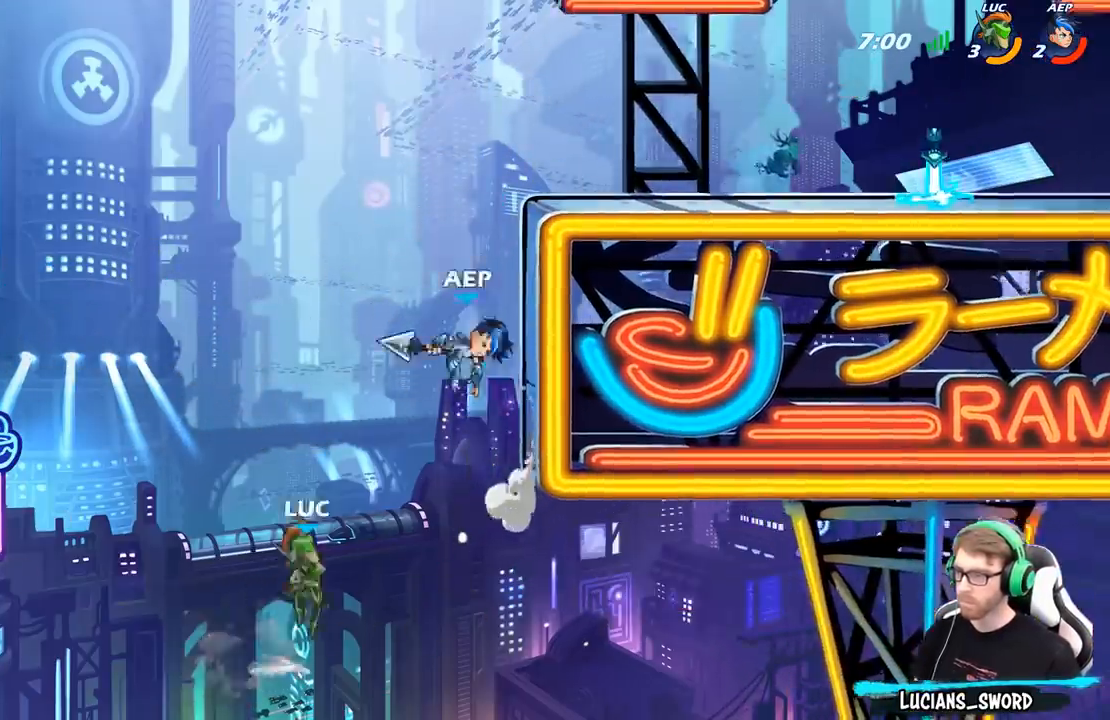
{"buttons": [], "left_stick": "up-right", "right_stick": "center", "events": [[33, "A", "up"], [33, "B", "down"], [100, "left_stick", "up-left"], [150, "B", "up"], [300, "left_stick", "up-right"]]}
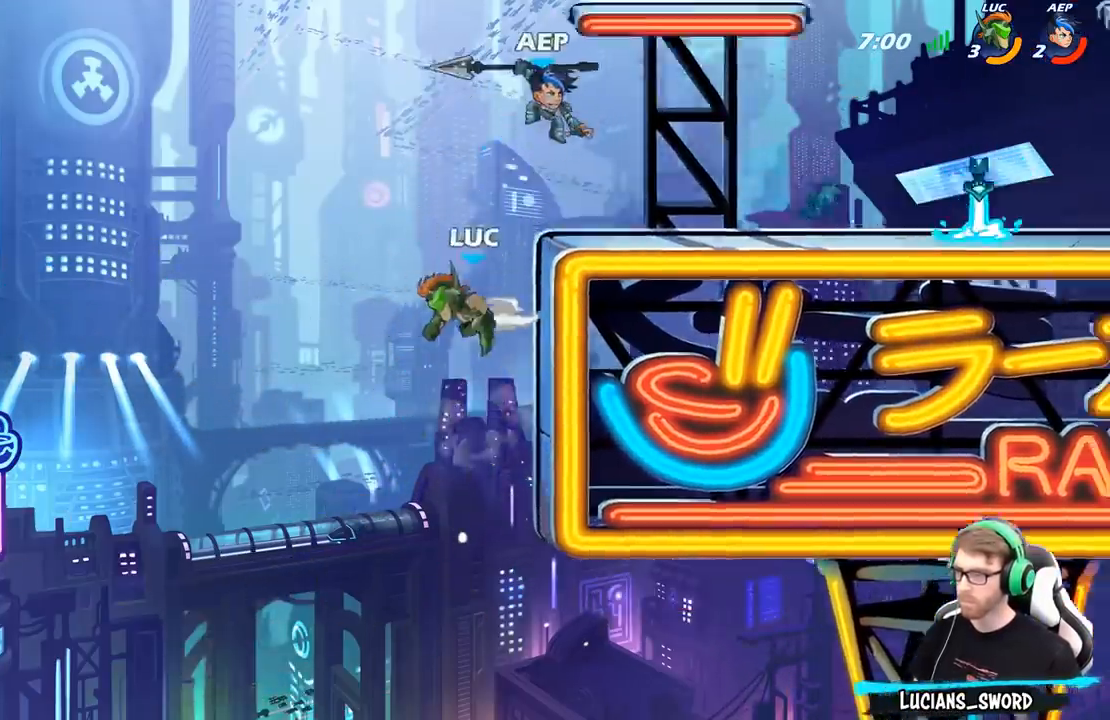
{"buttons": [], "left_stick": "right", "right_stick": "center", "events": [[150, "left_stick", "down-right"], [467, "left_stick", "right"]]}
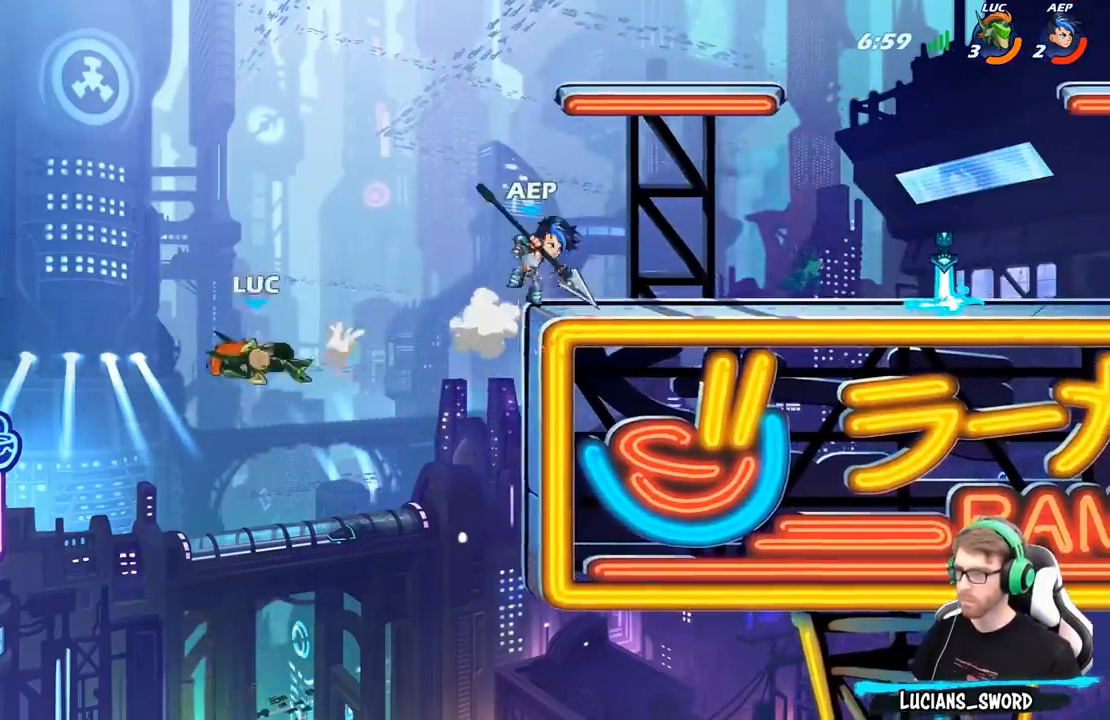
{"buttons": ["A"], "left_stick": "right", "right_stick": "center", "events": [[400, "A", "down"]]}
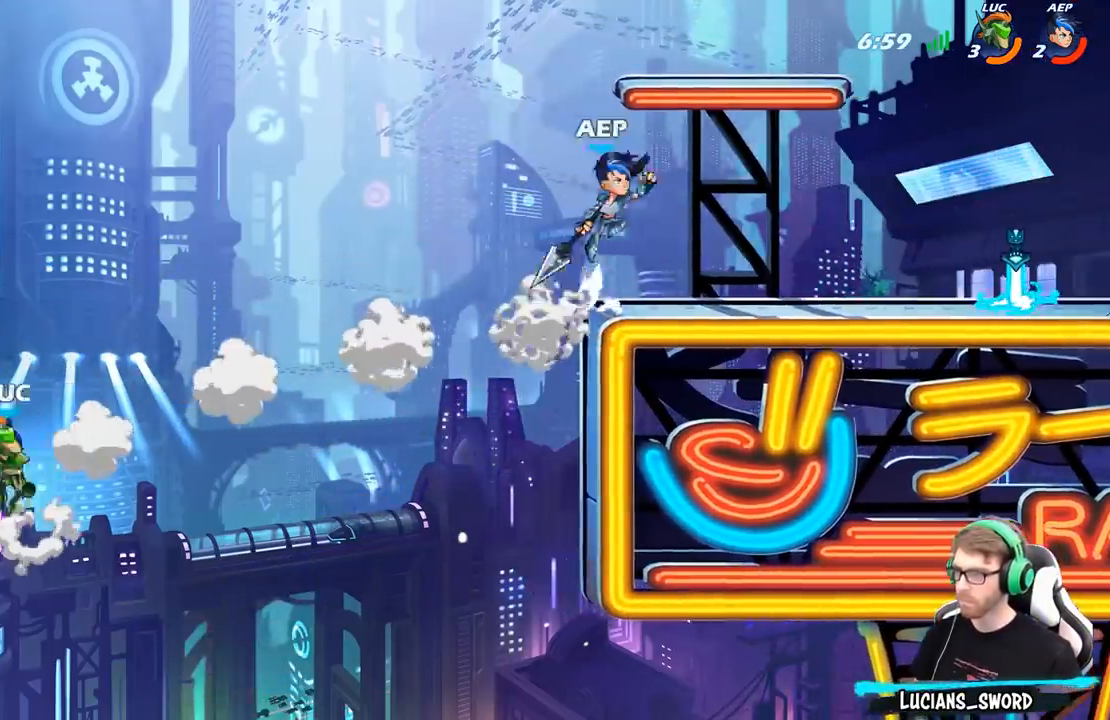
{"buttons": [], "left_stick": "up", "right_stick": "center", "events": [[17, "A", "up"], [50, "B", "down"], [200, "B", "up"], [350, "left_stick", "up-left"], [500, "left_stick", "up"]]}
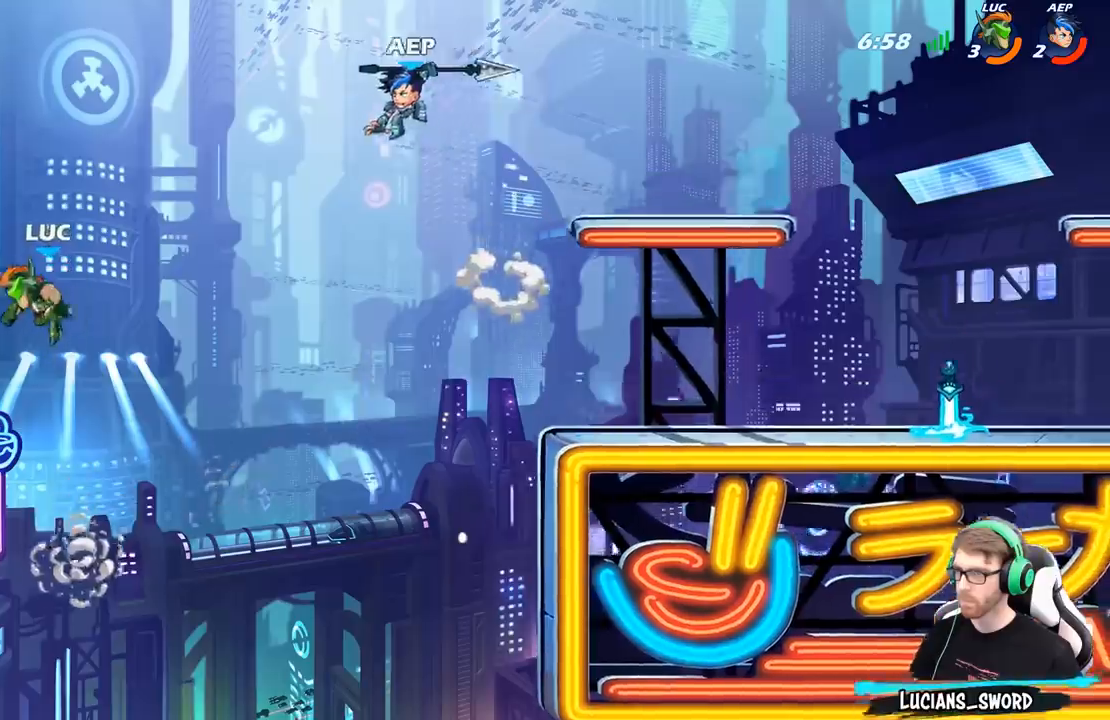
{"buttons": [], "left_stick": "right", "right_stick": "center", "events": [[267, "left_stick", "right"]]}
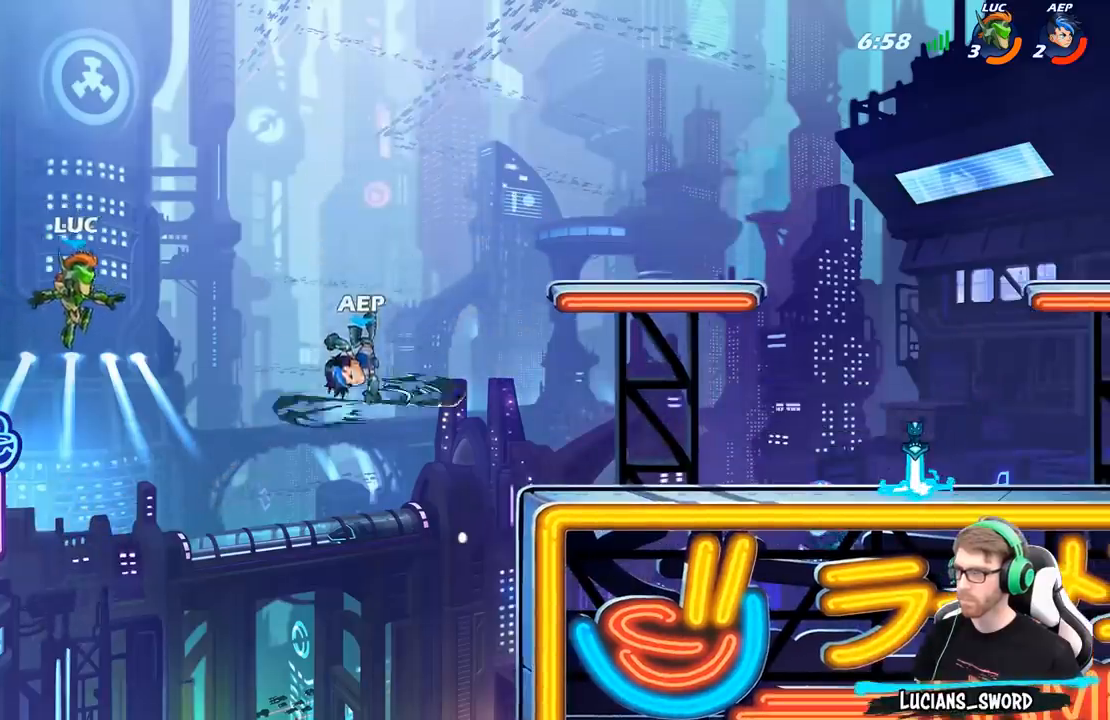
{"buttons": [], "left_stick": "down-right", "right_stick": "center", "events": [[117, "left_stick", "down-right"], [250, "X", "down"], [367, "X", "up"]]}
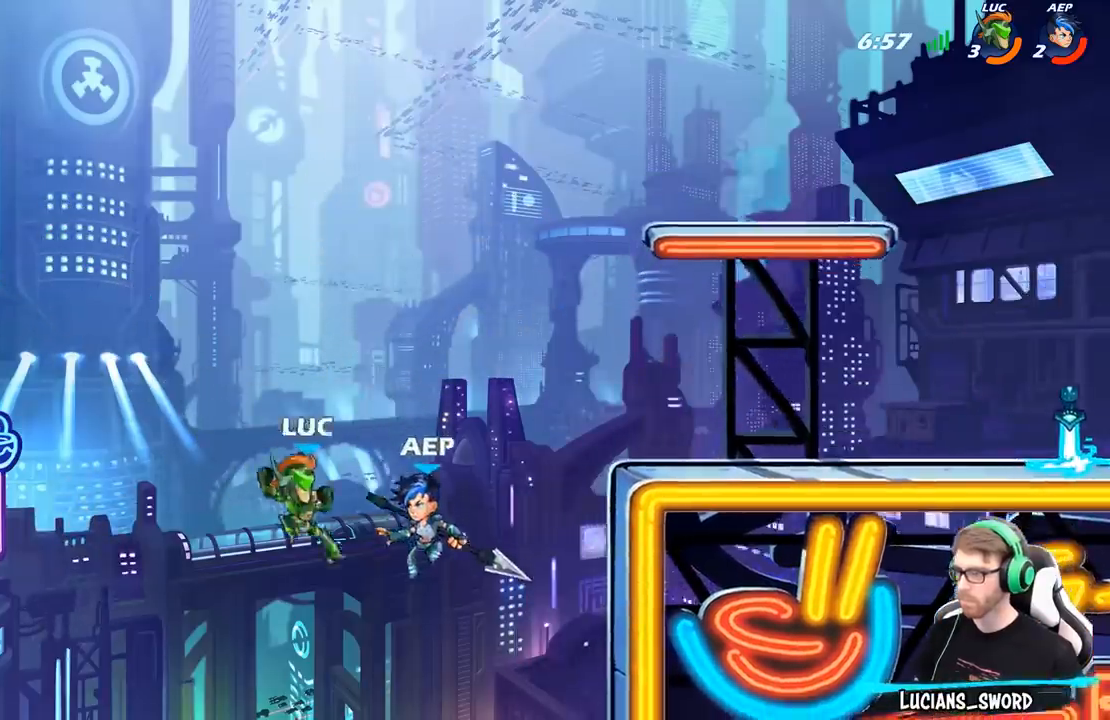
{"buttons": ["A"], "left_stick": "up-right", "right_stick": "center", "events": [[317, "left_stick", "right"], [417, "A", "down"], [417, "left_stick", "up-right"]]}
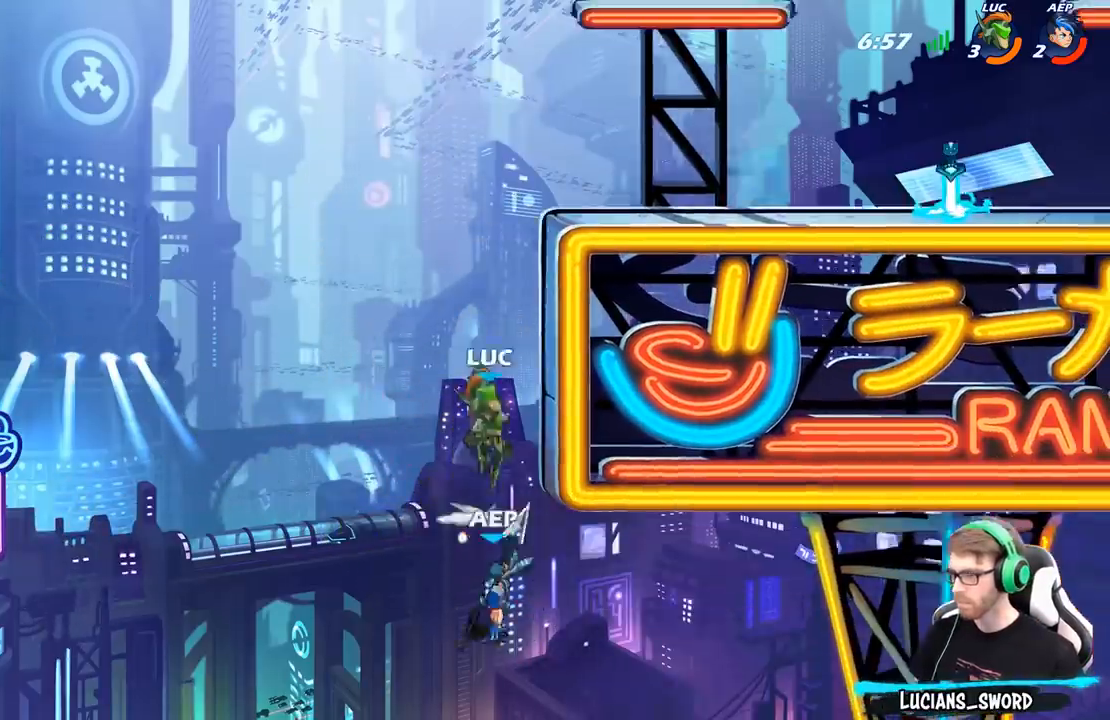
{"buttons": ["A"], "left_stick": "up", "right_stick": "center", "events": [[100, "A", "up"], [250, "left_stick", "up-left"], [367, "left_stick", "up"], [400, "A", "down"]]}
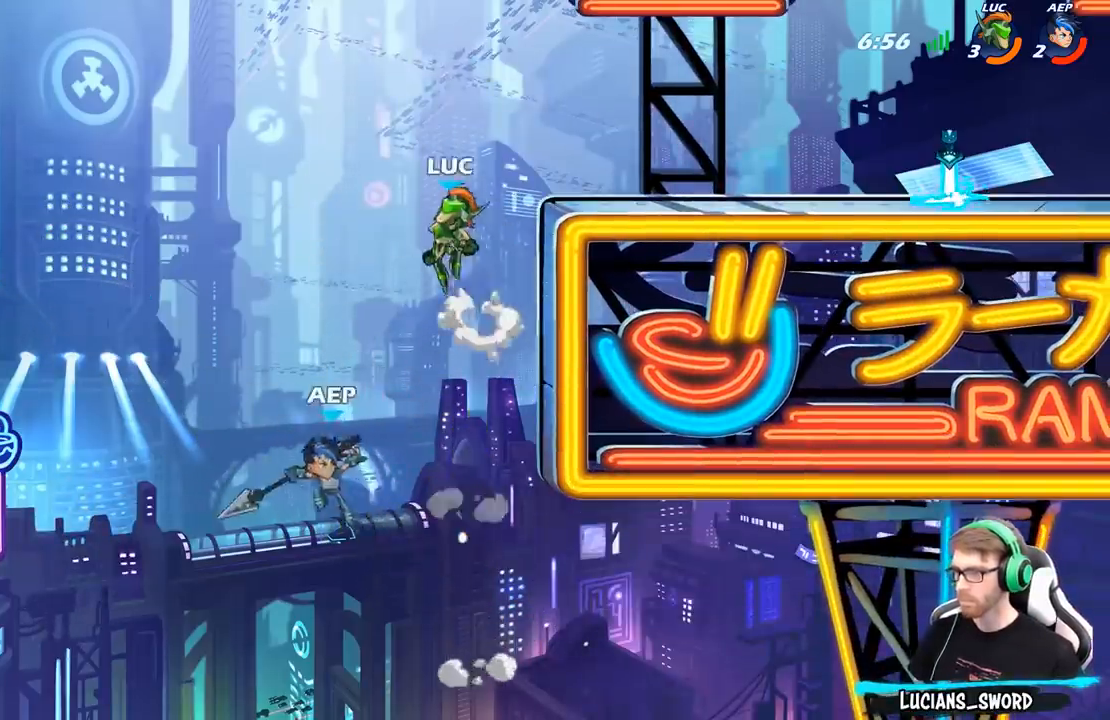
{"buttons": ["X"], "left_stick": "down", "right_stick": "center", "events": [[67, "left_stick", "up-right"], [100, "A", "up"], [450, "left_stick", "down"], [483, "X", "down"]]}
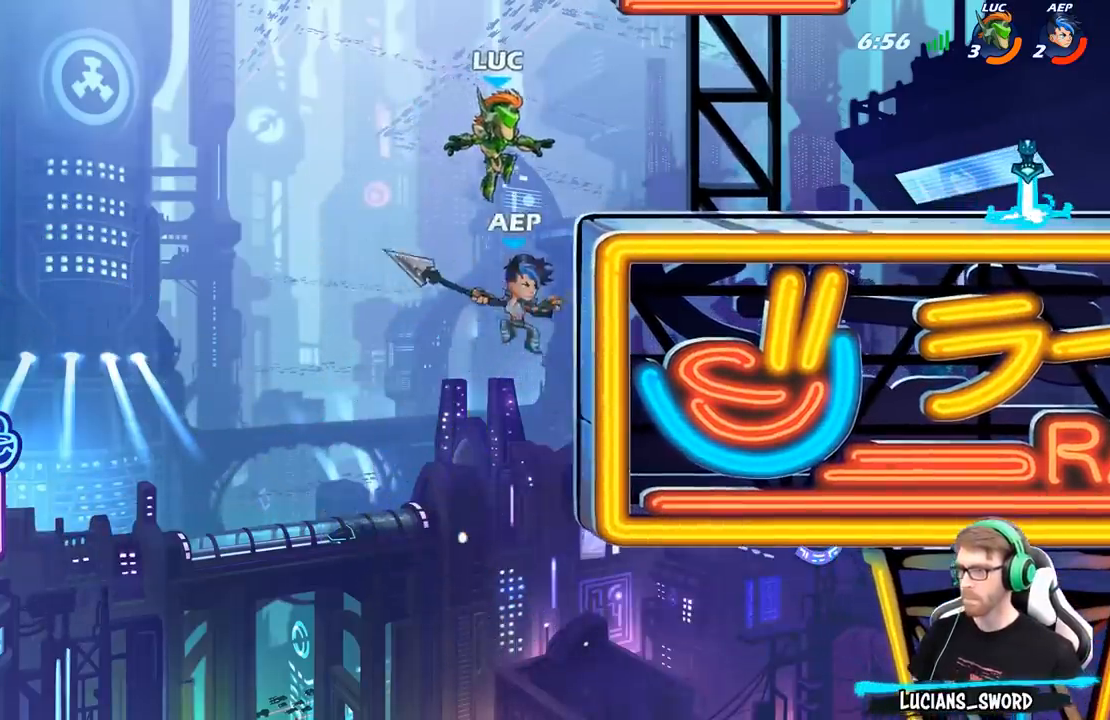
{"buttons": [], "left_stick": "center", "right_stick": "center", "events": [[83, "X", "up"], [250, "left_stick", "center"]]}
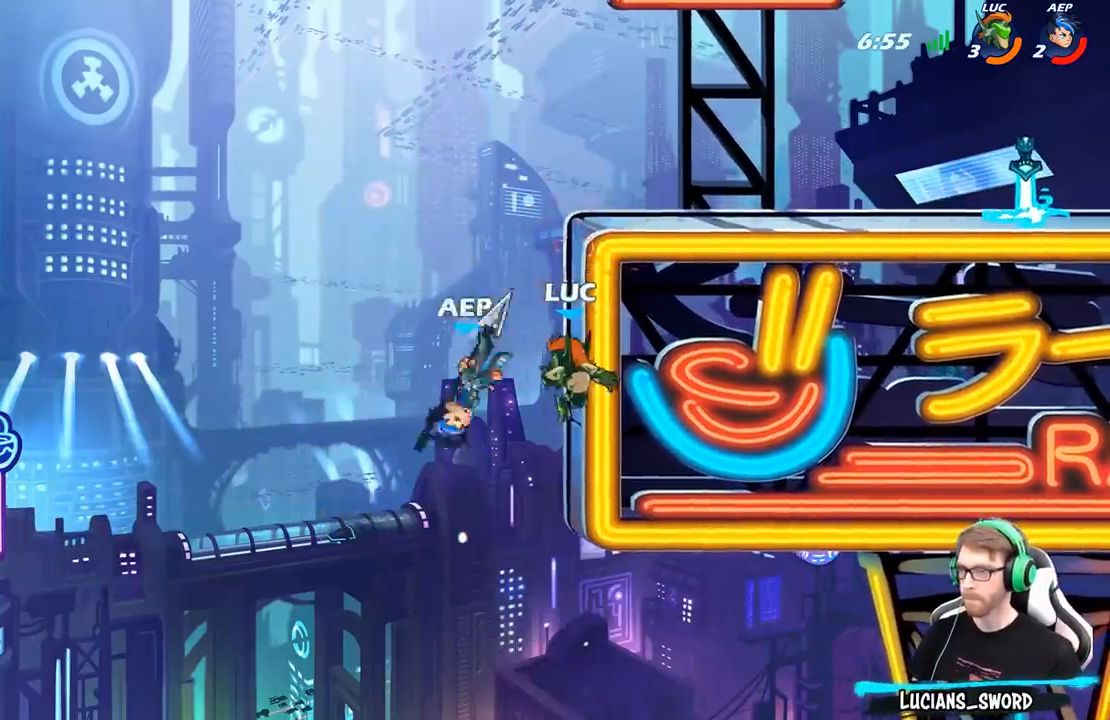
{"buttons": ["X"], "left_stick": "down-left", "right_stick": "left", "events": [[150, "left_stick", "left"], [233, "A", "down"], [400, "left_stick", "down-left"], [433, "A", "up"], [433, "X", "down"], [483, "right_stick", "left"]]}
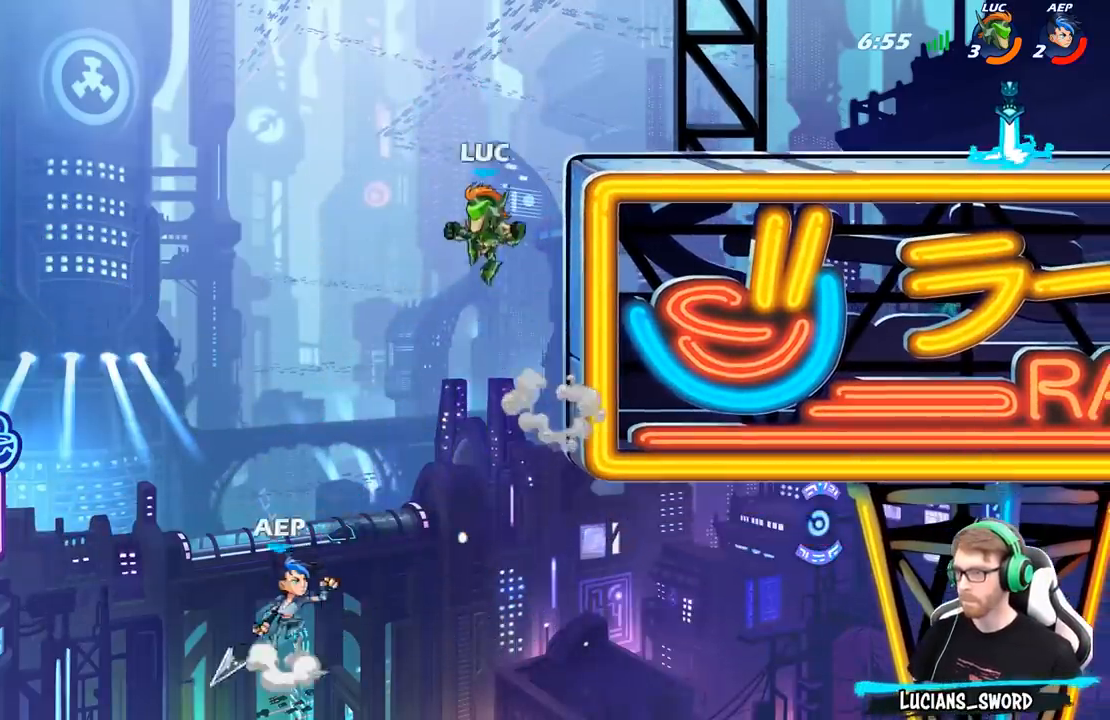
{"buttons": [], "left_stick": "left", "right_stick": "center", "events": [[33, "right_stick", "center"], [50, "X", "up"], [100, "left_stick", "center"], [217, "left_stick", "left"]]}
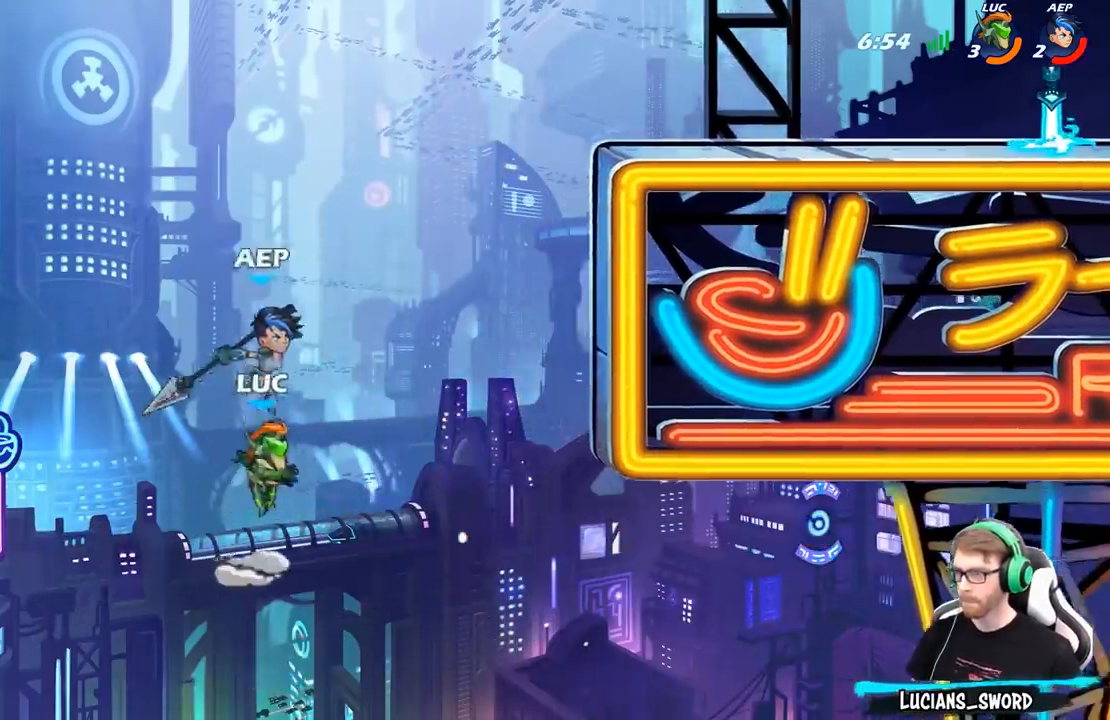
{"buttons": ["A"], "left_stick": "right", "right_stick": "center", "events": [[50, "left_stick", "right"], [100, "A", "down"], [250, "A", "up"], [500, "A", "down"]]}
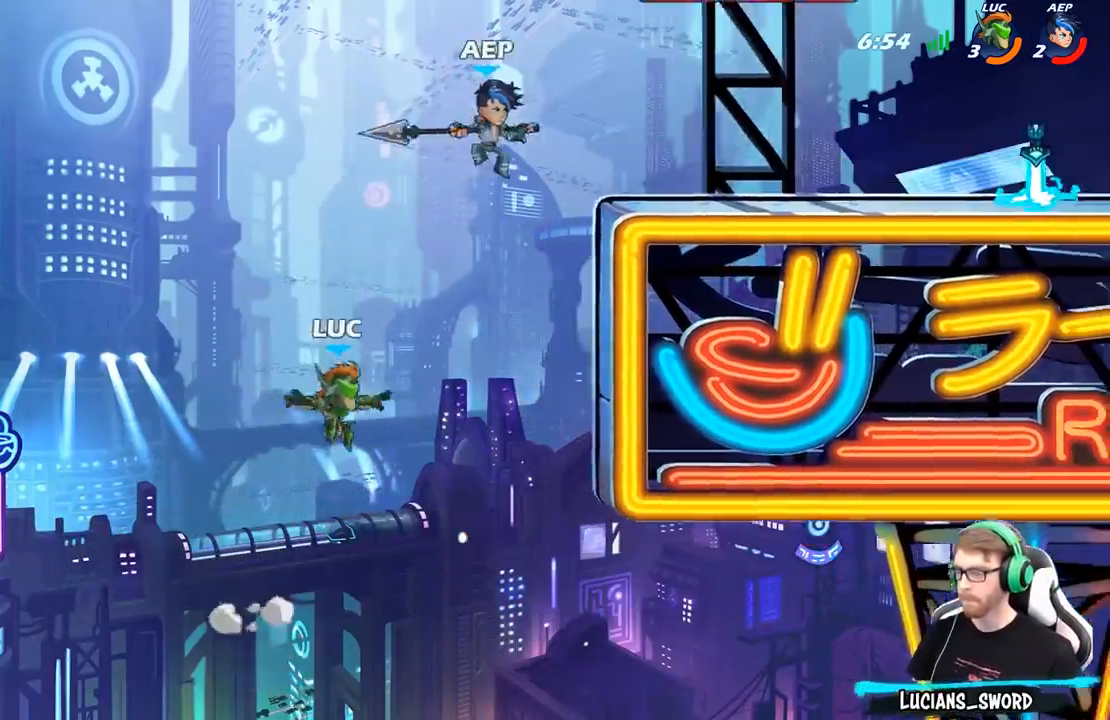
{"buttons": [], "left_stick": "left", "right_stick": "center", "events": [[150, "A", "up"], [150, "B", "down"], [283, "B", "up"], [317, "left_stick", "up-left"], [467, "left_stick", "left"]]}
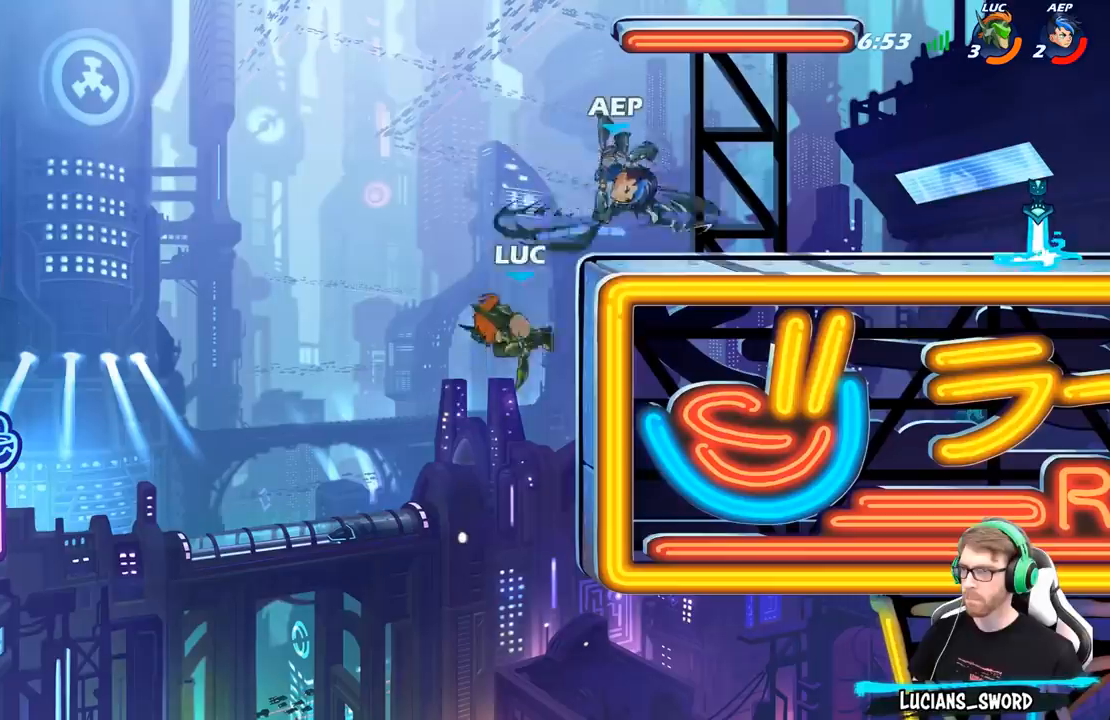
{"buttons": [], "left_stick": "right", "right_stick": "center", "events": [[250, "left_stick", "up"], [300, "left_stick", "right"]]}
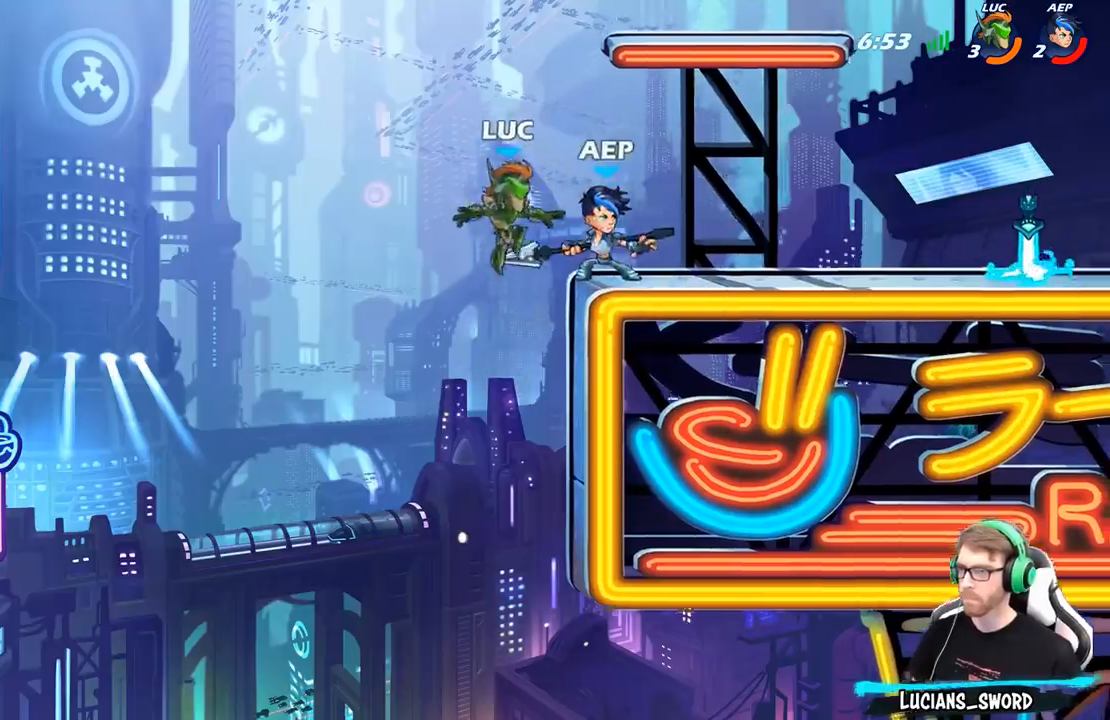
{"buttons": ["X"], "left_stick": "down", "right_stick": "center", "events": [[83, "R2", "down"], [367, "R2", "up"], [450, "X", "down"], [467, "left_stick", "down"]]}
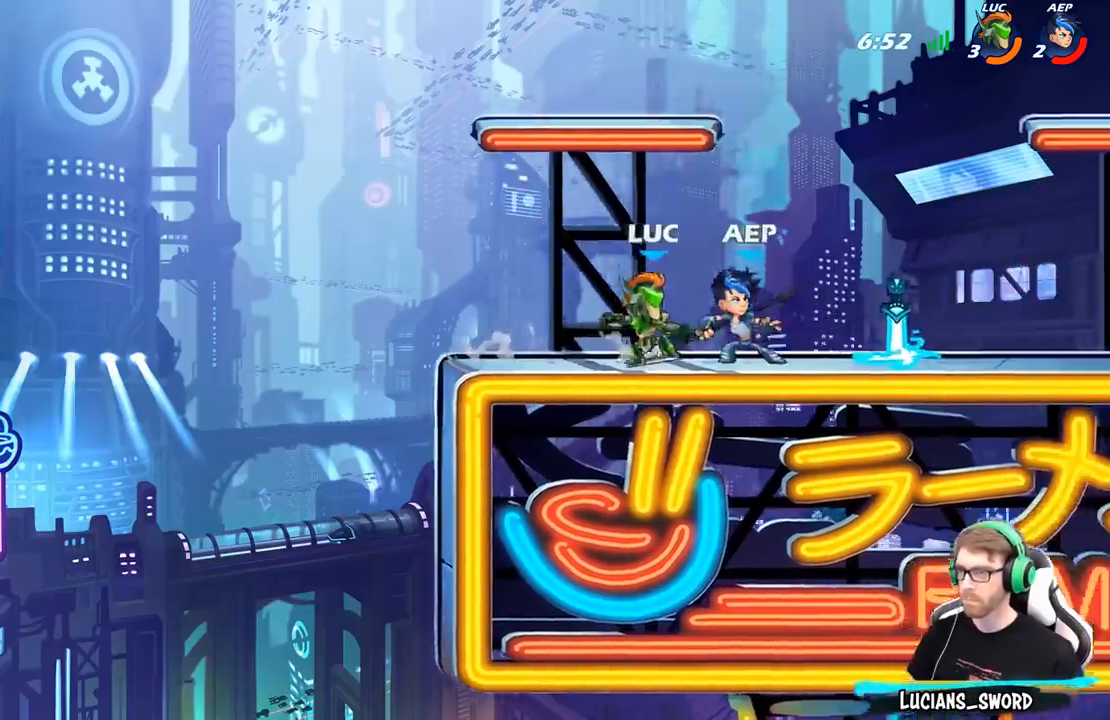
{"buttons": [], "left_stick": "right", "right_stick": "center", "events": [[50, "X", "up"], [83, "left_stick", "center"], [183, "A", "down"], [250, "A", "up"], [250, "B", "down"], [300, "left_stick", "up-right"], [350, "B", "up"], [400, "left_stick", "right"]]}
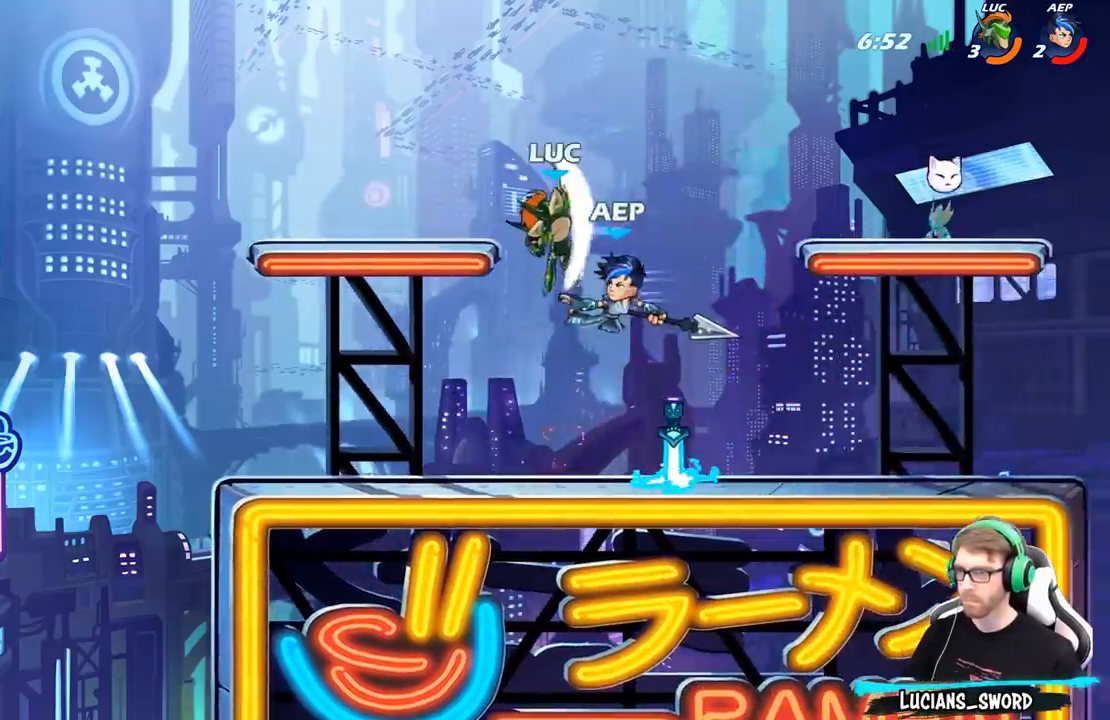
{"buttons": [], "left_stick": "right", "right_stick": "center", "events": []}
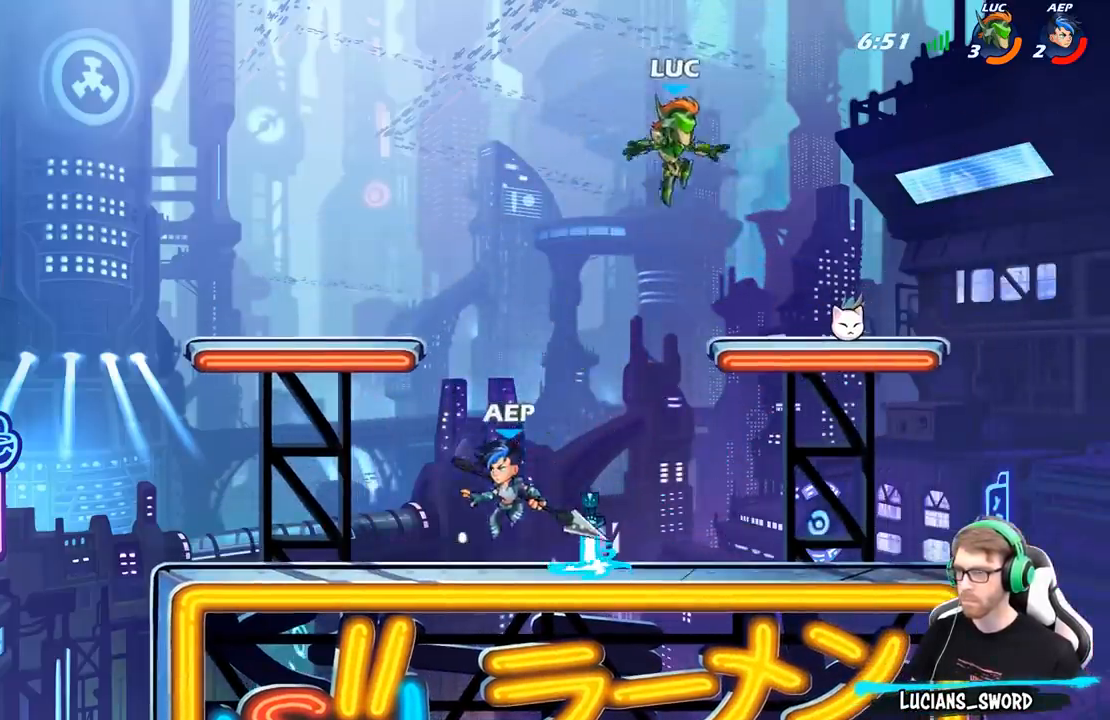
{"buttons": ["A"], "left_stick": "up-left", "right_stick": "center", "events": [[267, "R1", "down"], [300, "left_stick", "up-left"], [350, "R1", "up"], [433, "A", "down"]]}
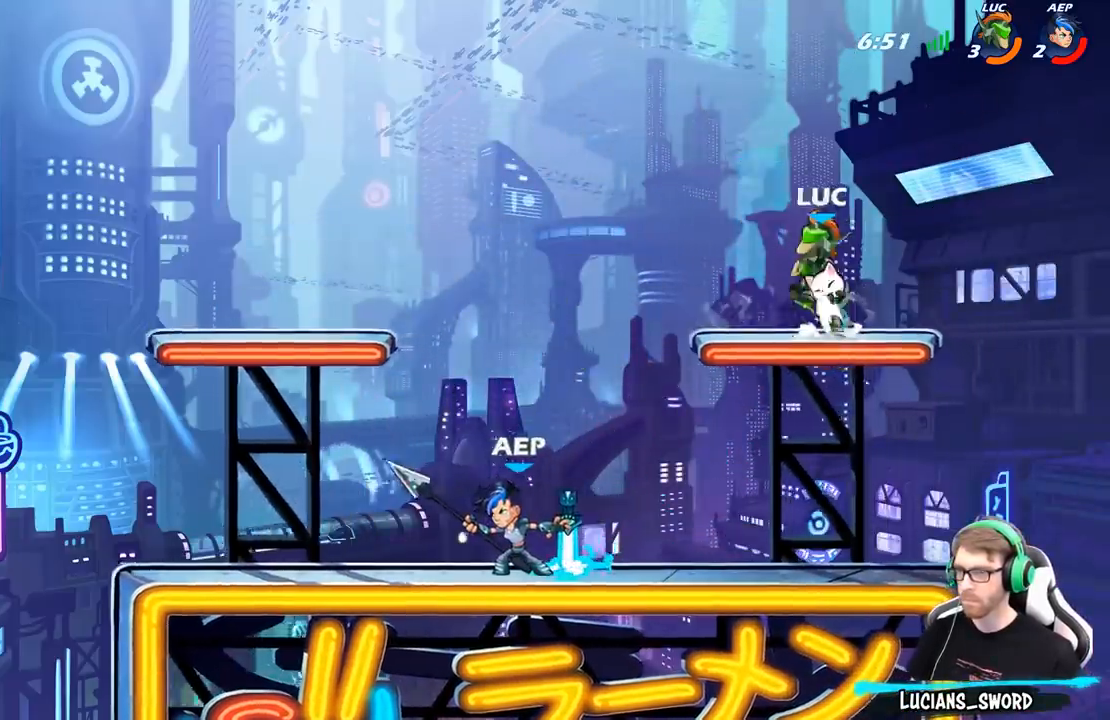
{"buttons": ["R1"], "left_stick": "down-right", "right_stick": "center", "events": [[50, "A", "up"], [367, "left_stick", "right"], [417, "R1", "down"], [483, "left_stick", "down-right"]]}
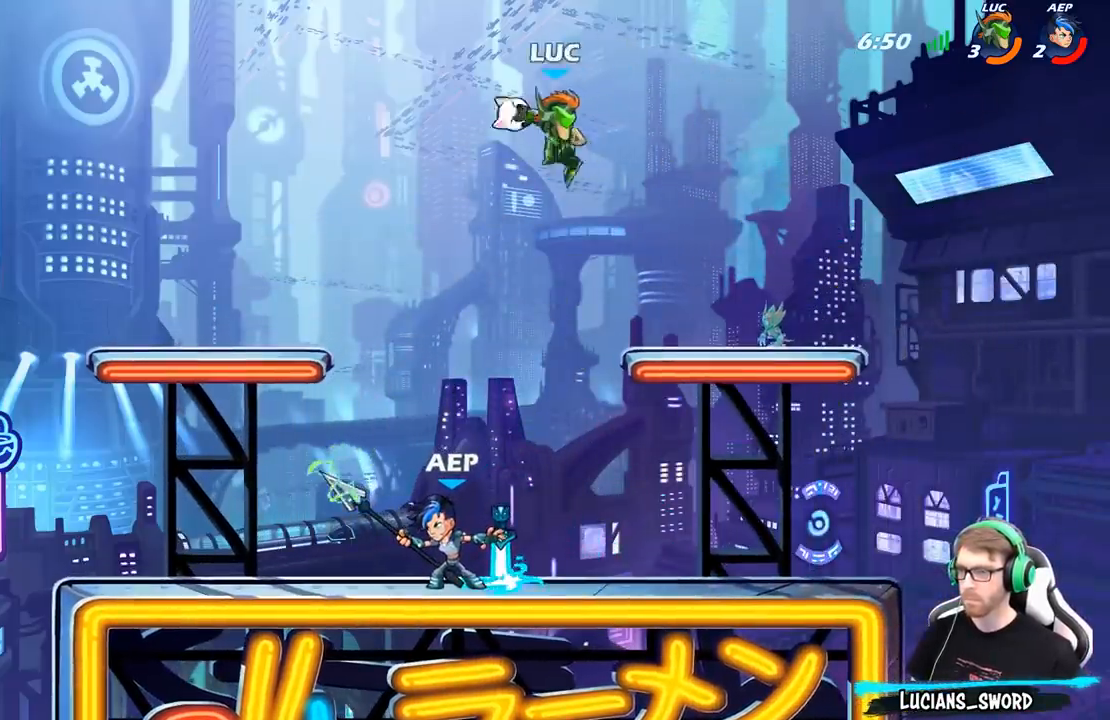
{"buttons": [], "left_stick": "center", "right_stick": "center", "events": [[100, "left_stick", "down"], [150, "R1", "up"], [233, "left_stick", "center"]]}
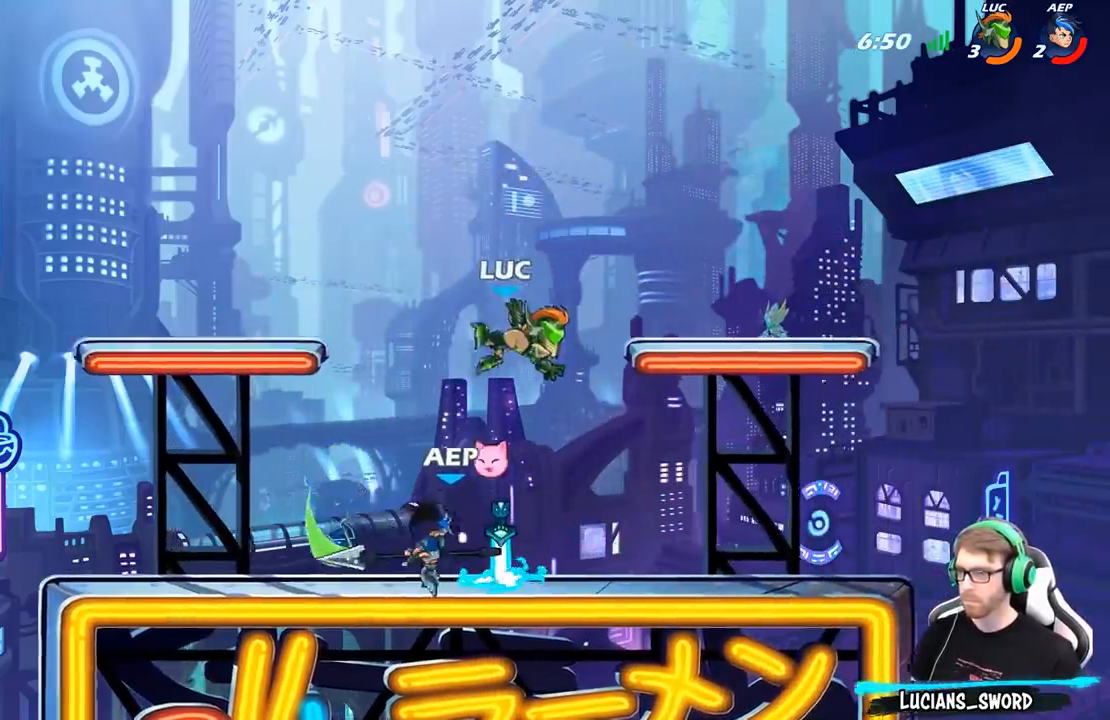
{"buttons": [], "left_stick": "center", "right_stick": "center", "events": [[17, "A", "down"], [33, "left_stick", "up"], [100, "A", "up"], [100, "B", "down"], [100, "left_stick", "up-left"], [250, "B", "up"], [267, "left_stick", "center"]]}
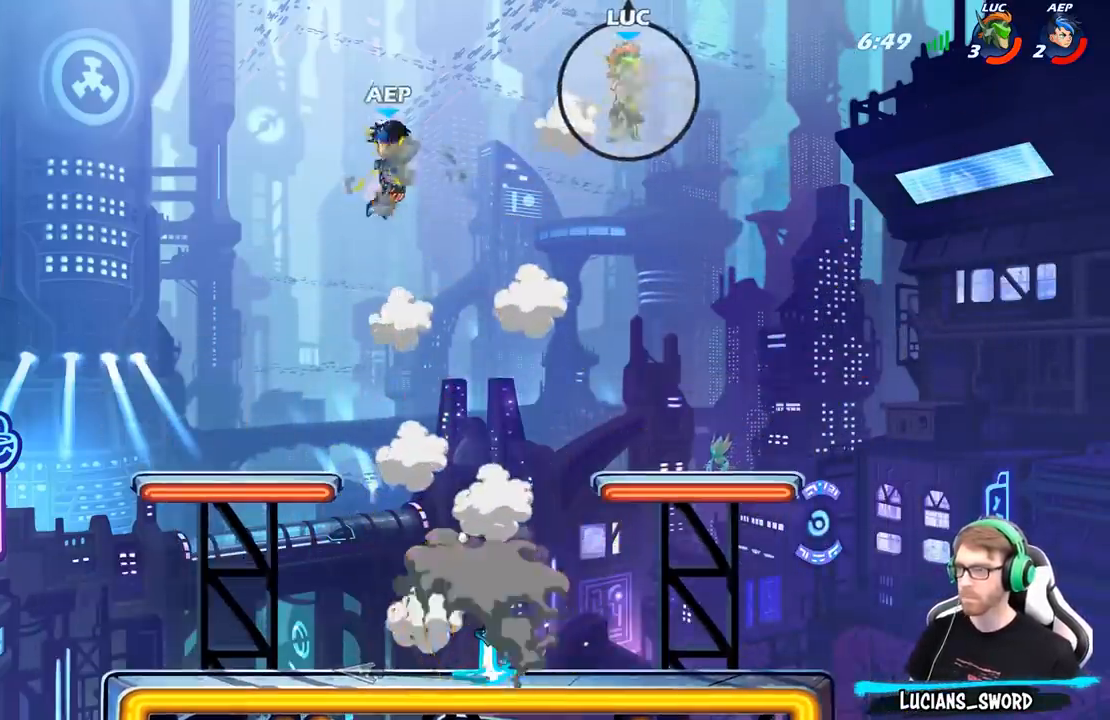
{"buttons": [], "left_stick": "down-left", "right_stick": "center", "events": [[50, "left_stick", "left"], [200, "left_stick", "down-left"]]}
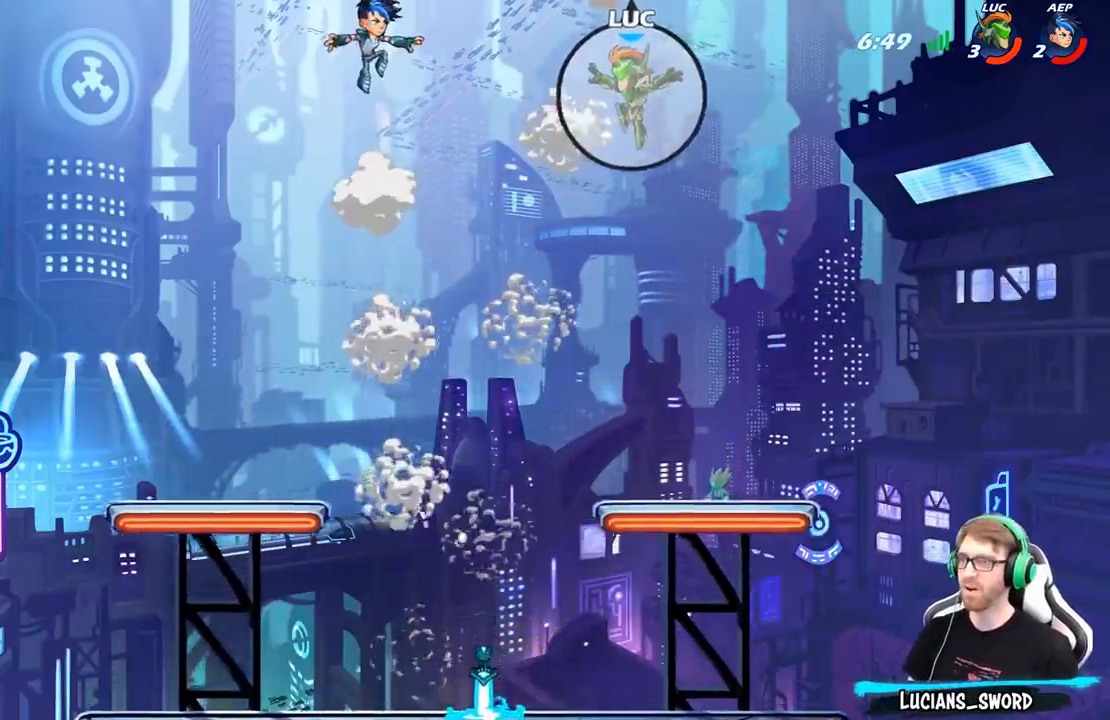
{"buttons": ["B"], "left_stick": "down-left", "right_stick": "center", "events": [[183, "B", "down"]]}
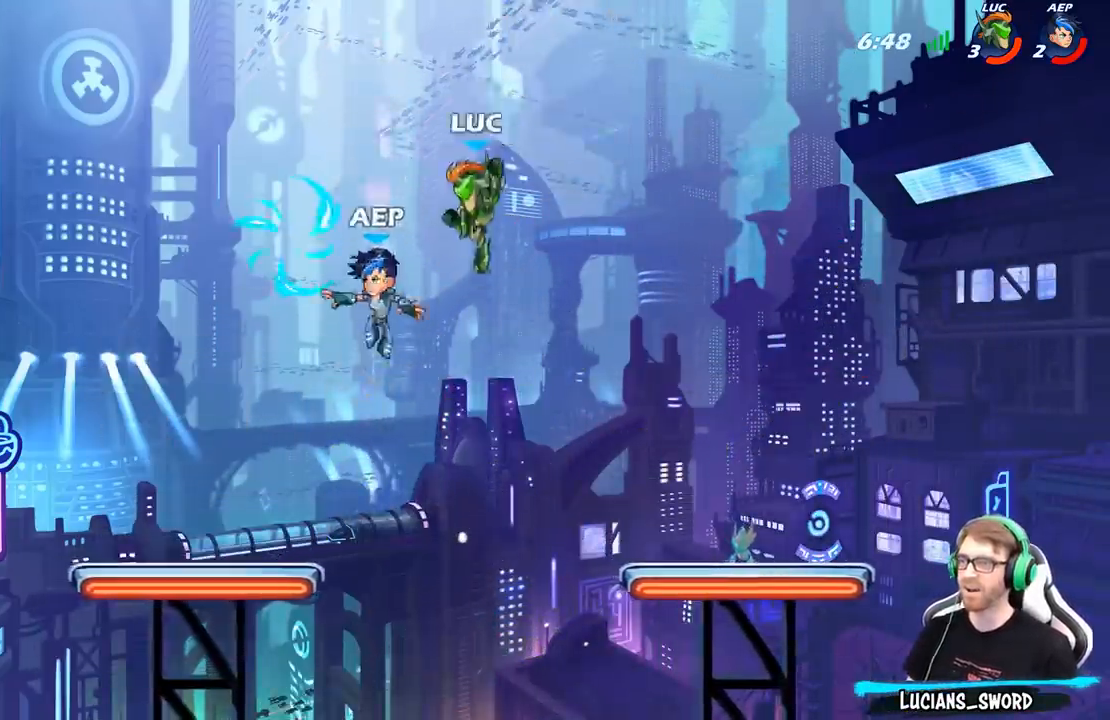
{"buttons": [], "left_stick": "left", "right_stick": "center", "events": [[300, "B", "up"], [367, "left_stick", "center"], [450, "left_stick", "left"]]}
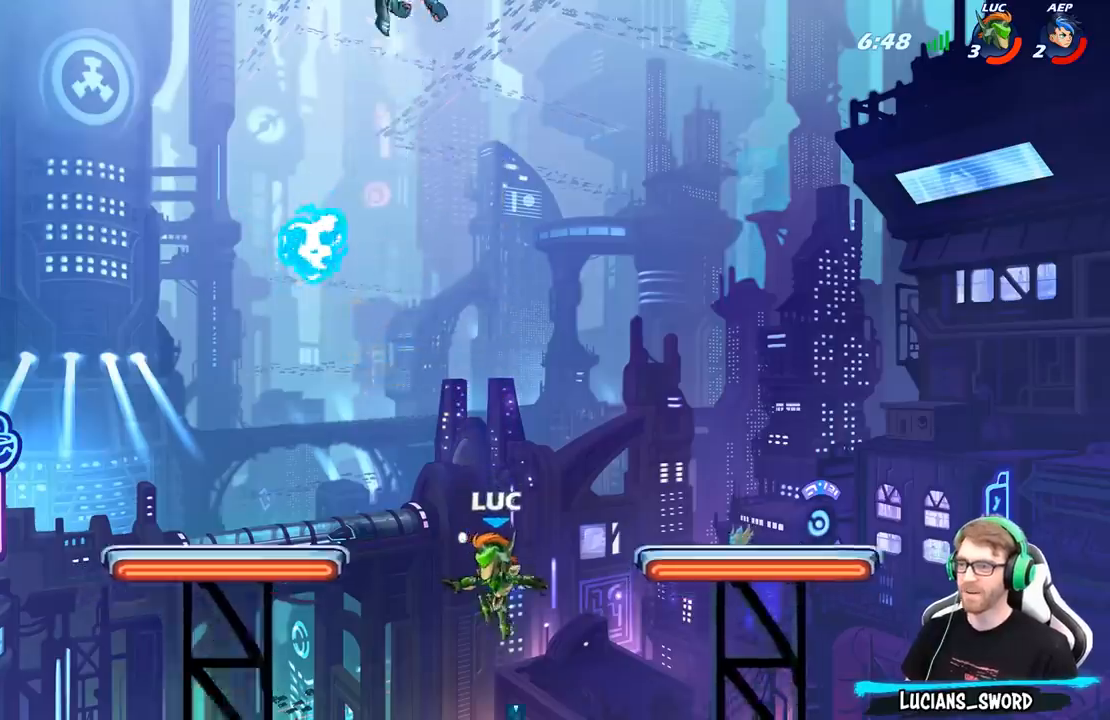
{"buttons": [], "left_stick": "left", "right_stick": "center", "events": [[133, "left_stick", "down-right"], [300, "left_stick", "left"], [333, "R1", "down"], [417, "R1", "up"]]}
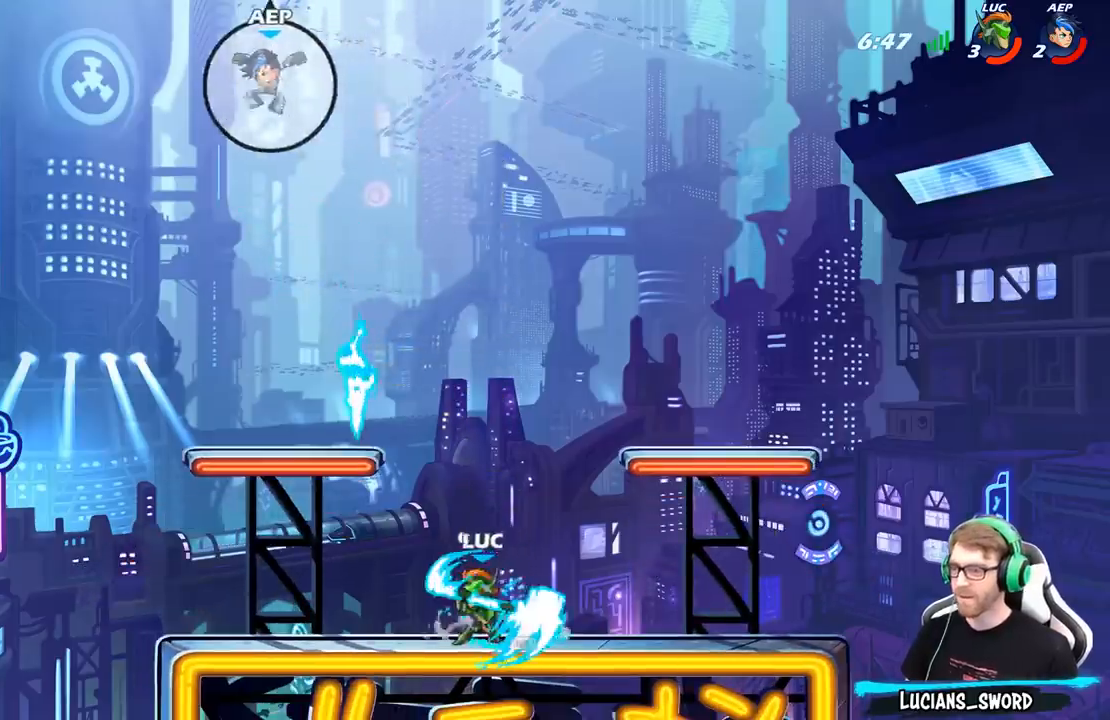
{"buttons": [], "left_stick": "center", "right_stick": "center", "events": [[33, "A", "down"], [117, "A", "up"], [133, "left_stick", "center"], [267, "R2", "down"], [317, "B", "down"], [400, "R2", "up"], [433, "B", "up"]]}